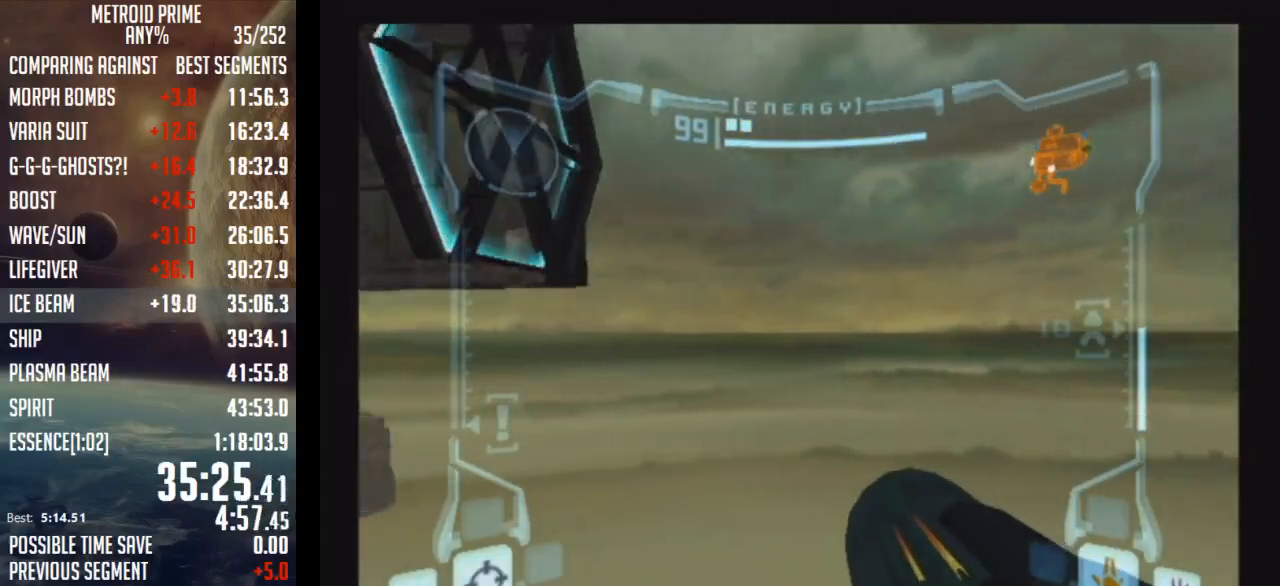
Gameplay with a controller (Nintendo layout); each line is a JSON object with the inputs held at the frame after it. "events" lists button and stick changes between this image and that frame as [ms after this image, input, new state], when the widget could be followed in between. Not read: L3 R3.
{"buttons": ["L1"], "left_stick": "up", "right_stick": "center", "events": [[383, "B", "down"], [383, "L1", "down"], [383, "left_stick", "up"], [450, "B", "up"]]}
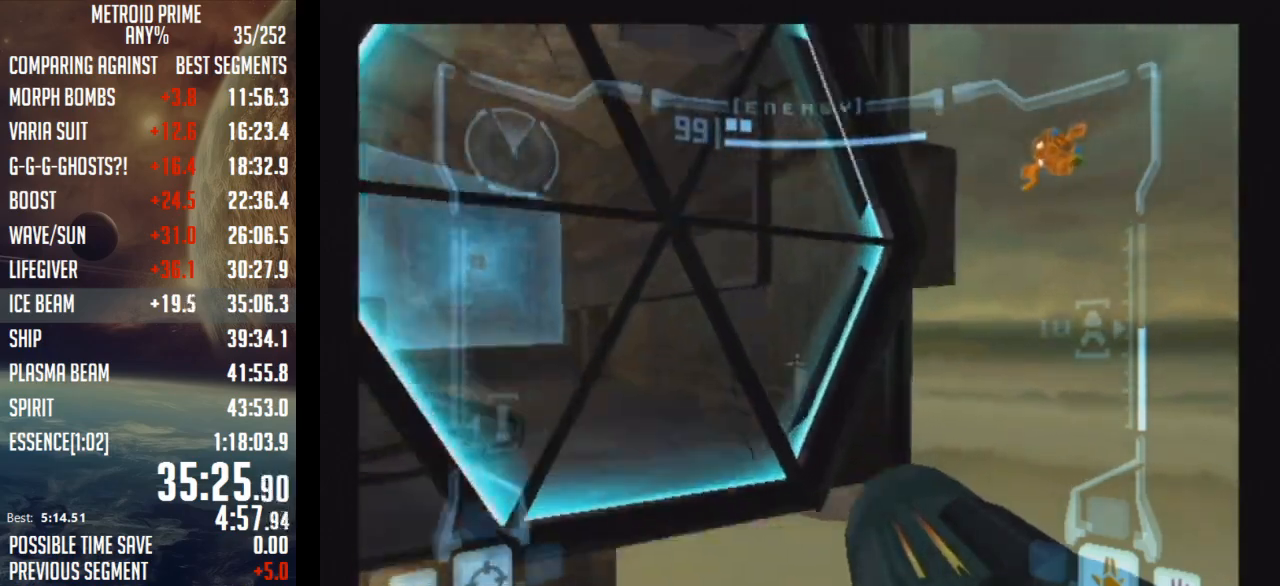
{"buttons": ["X", "L1"], "left_stick": "up-left", "right_stick": "center", "events": [[100, "A", "down"], [133, "left_stick", "up-left"], [167, "A", "up"], [267, "A", "down"], [317, "A", "up"], [383, "A", "down"], [417, "X", "down"], [467, "A", "up"]]}
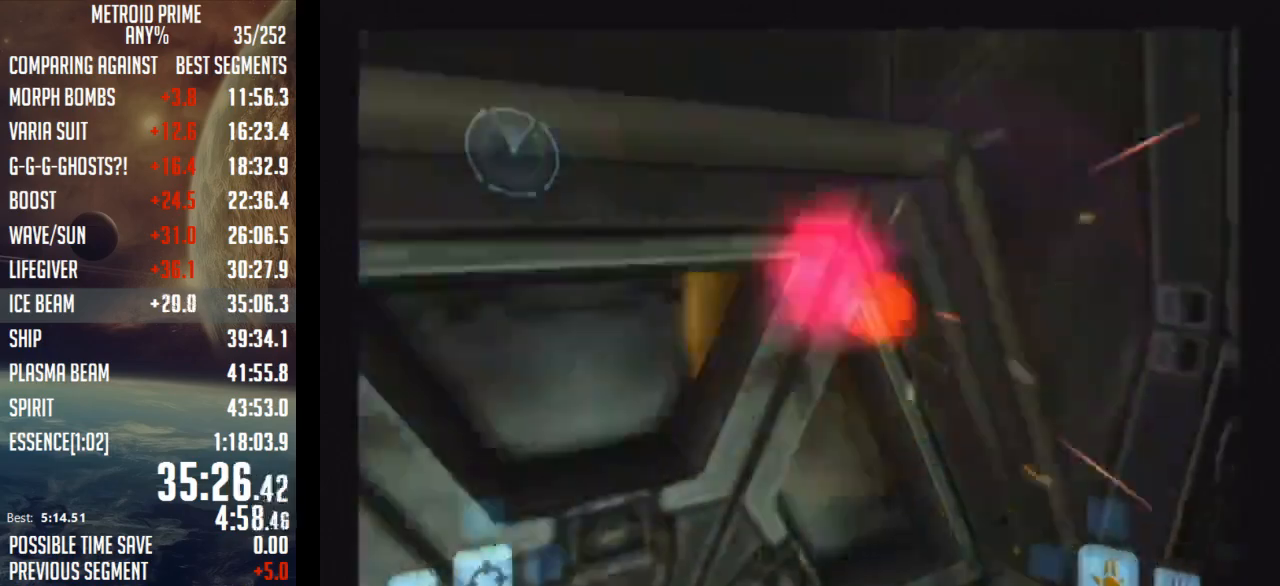
{"buttons": ["B"], "left_stick": "center", "right_stick": "center", "events": [[50, "X", "up"], [67, "L1", "up"], [133, "left_stick", "center"], [417, "B", "down"]]}
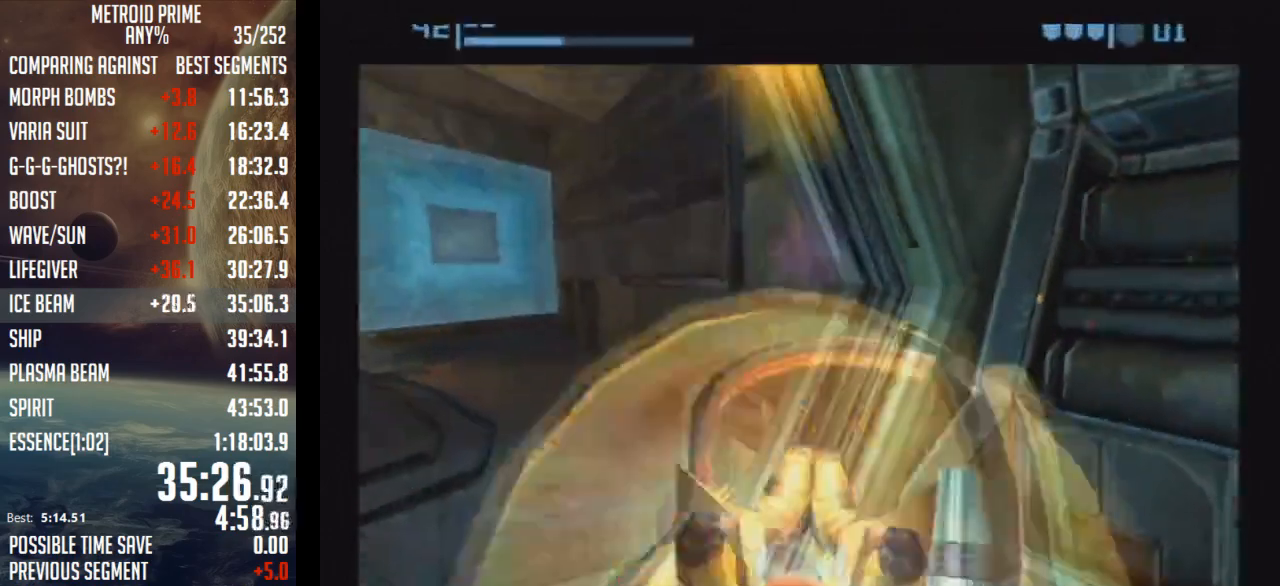
{"buttons": ["B"], "left_stick": "down-right", "right_stick": "center", "events": [[250, "left_stick", "down-right"]]}
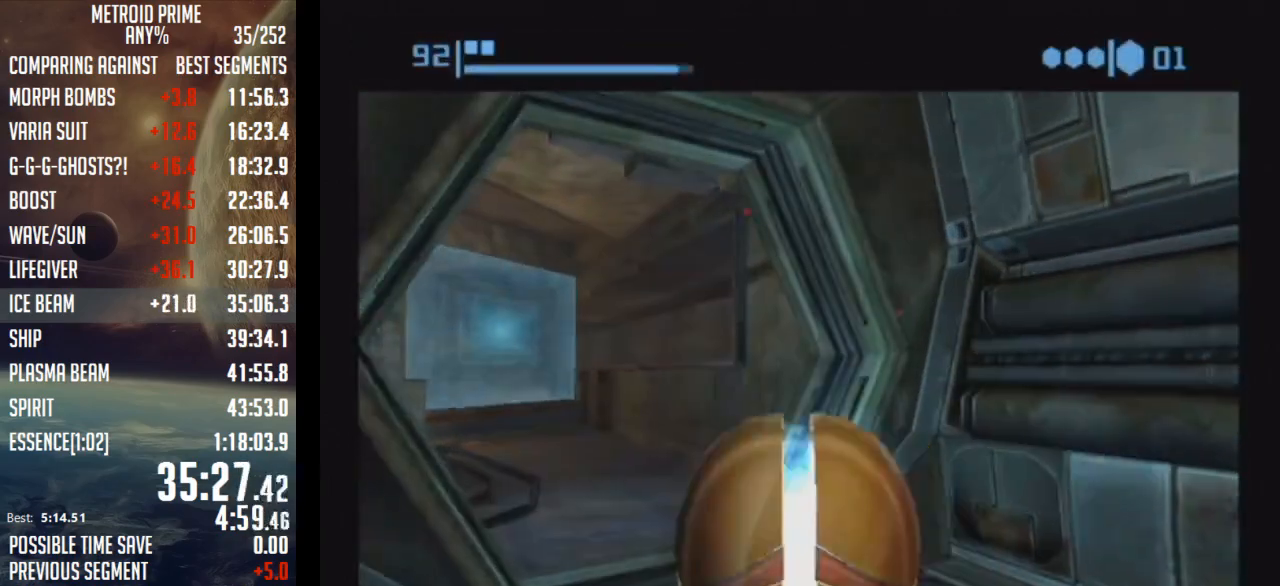
{"buttons": ["B"], "left_stick": "up-right", "right_stick": "center", "events": [[200, "left_stick", "right"], [350, "B", "up"], [383, "left_stick", "up-right"], [417, "B", "down"]]}
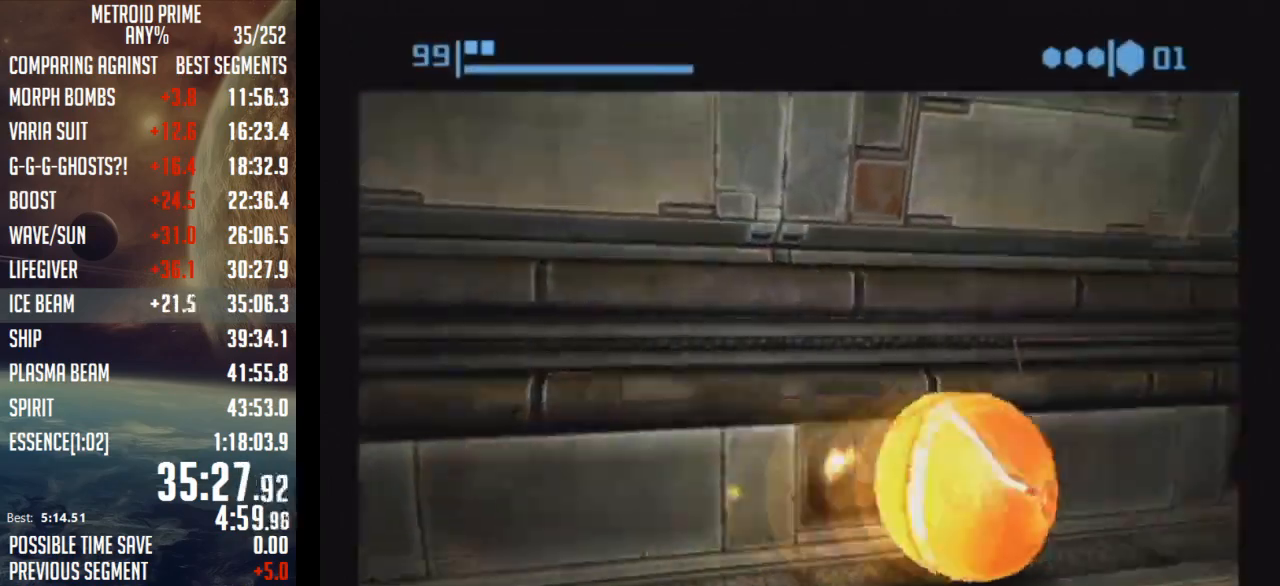
{"buttons": ["B"], "left_stick": "center", "right_stick": "center", "events": [[233, "left_stick", "up"], [350, "left_stick", "center"]]}
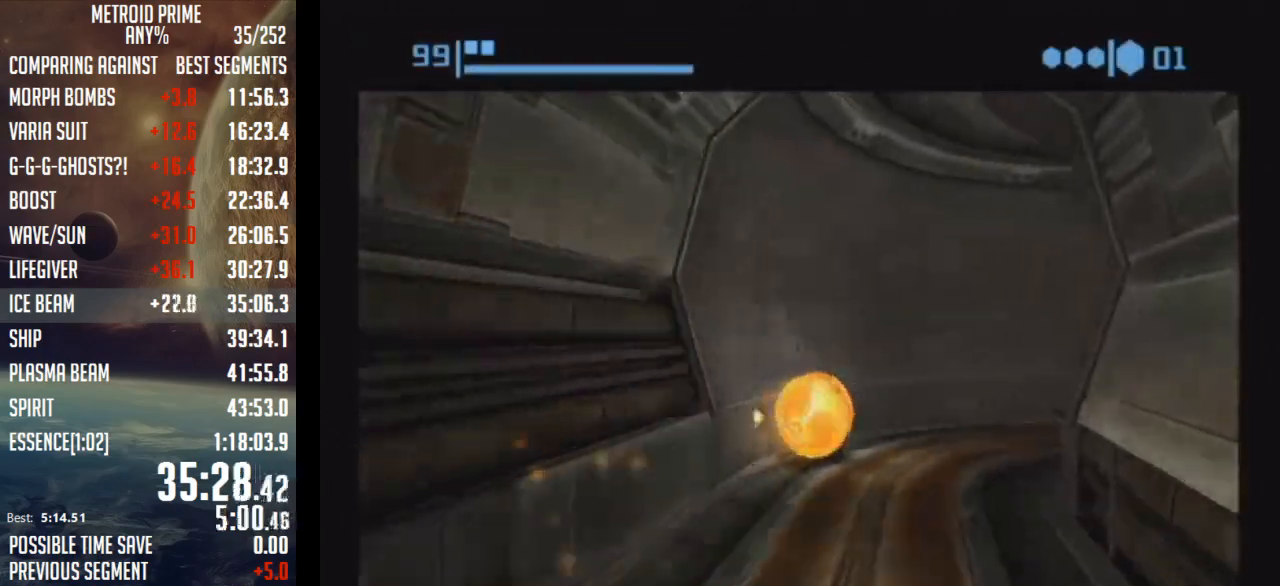
{"buttons": ["B"], "left_stick": "center", "right_stick": "center", "events": [[17, "B", "up"], [67, "B", "down"]]}
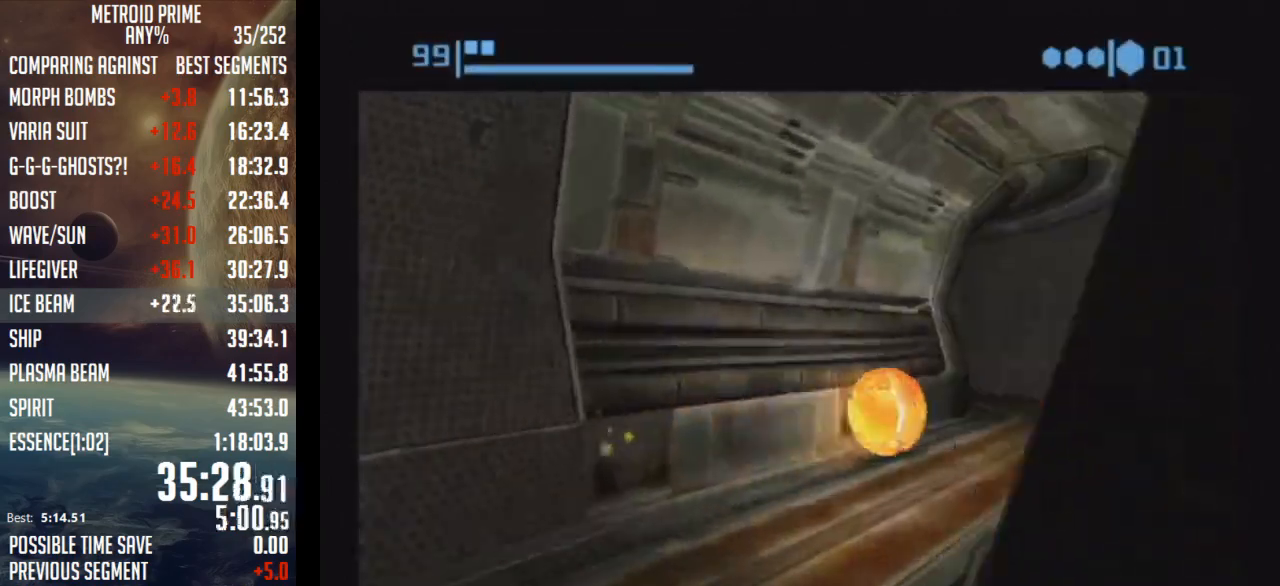
{"buttons": ["B"], "left_stick": "left", "right_stick": "center", "events": [[83, "left_stick", "up-left"], [300, "left_stick", "left"]]}
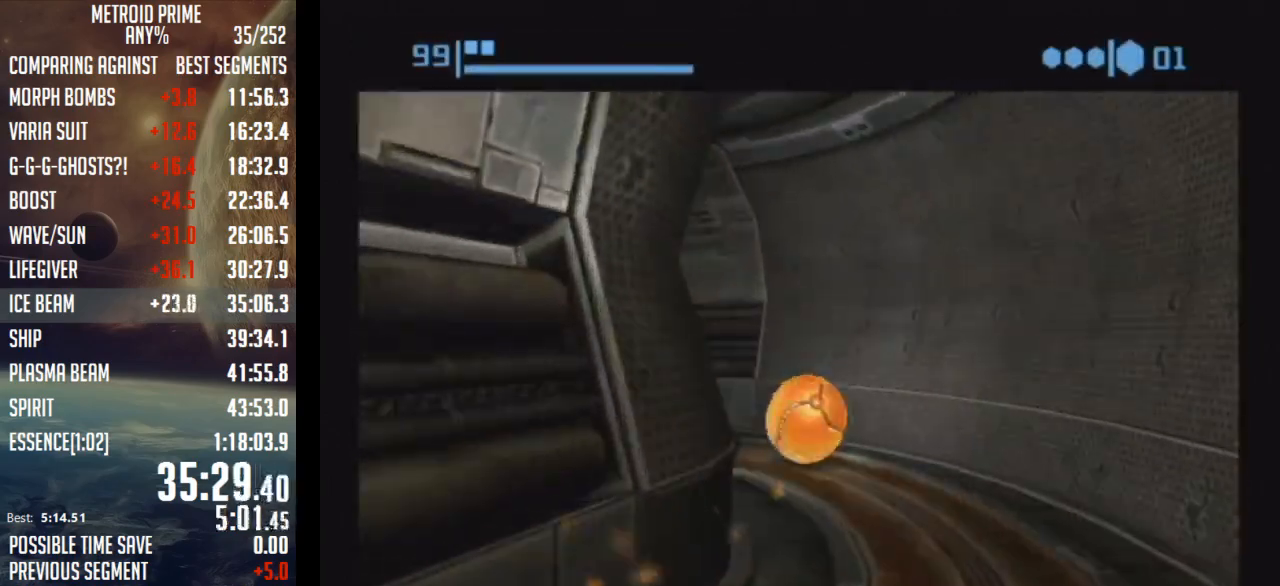
{"buttons": [], "left_stick": "up-left", "right_stick": "center", "events": [[133, "B", "up"], [383, "left_stick", "up-left"]]}
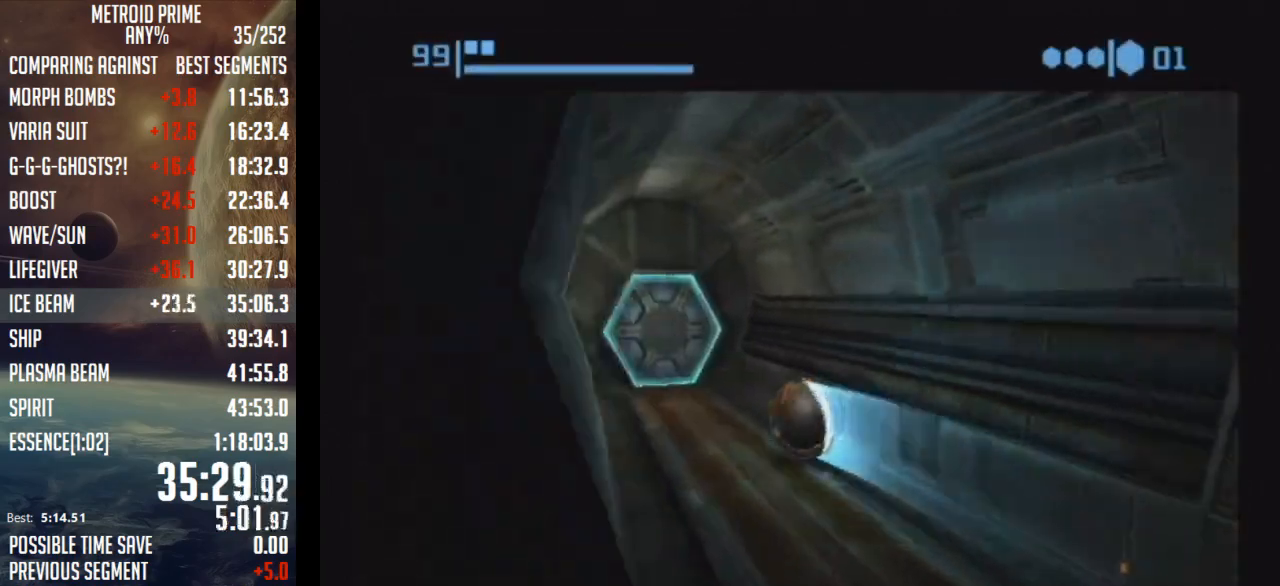
{"buttons": ["X"], "left_stick": "center", "right_stick": "center", "events": [[133, "left_stick", "up"], [283, "A", "down"], [317, "A", "up"], [317, "left_stick", "up-right"], [383, "A", "down"], [483, "A", "up"], [483, "X", "down"], [483, "left_stick", "center"]]}
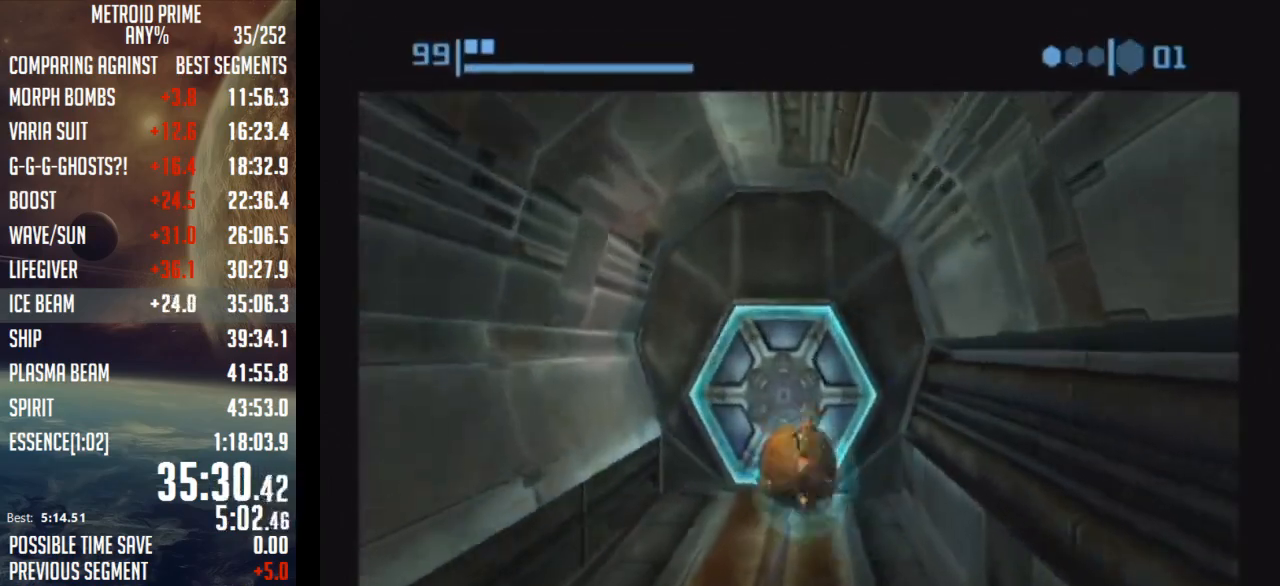
{"buttons": [], "left_stick": "center", "right_stick": "center", "events": [[67, "X", "up"]]}
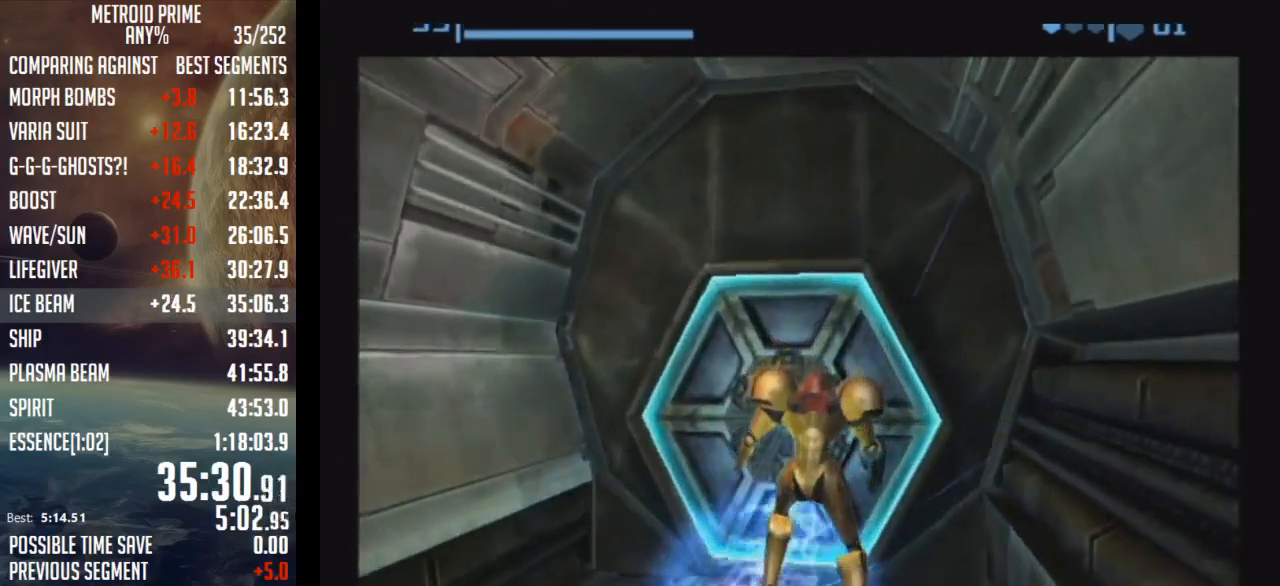
{"buttons": [], "left_stick": "up-right", "right_stick": "center", "events": [[417, "left_stick", "up-right"]]}
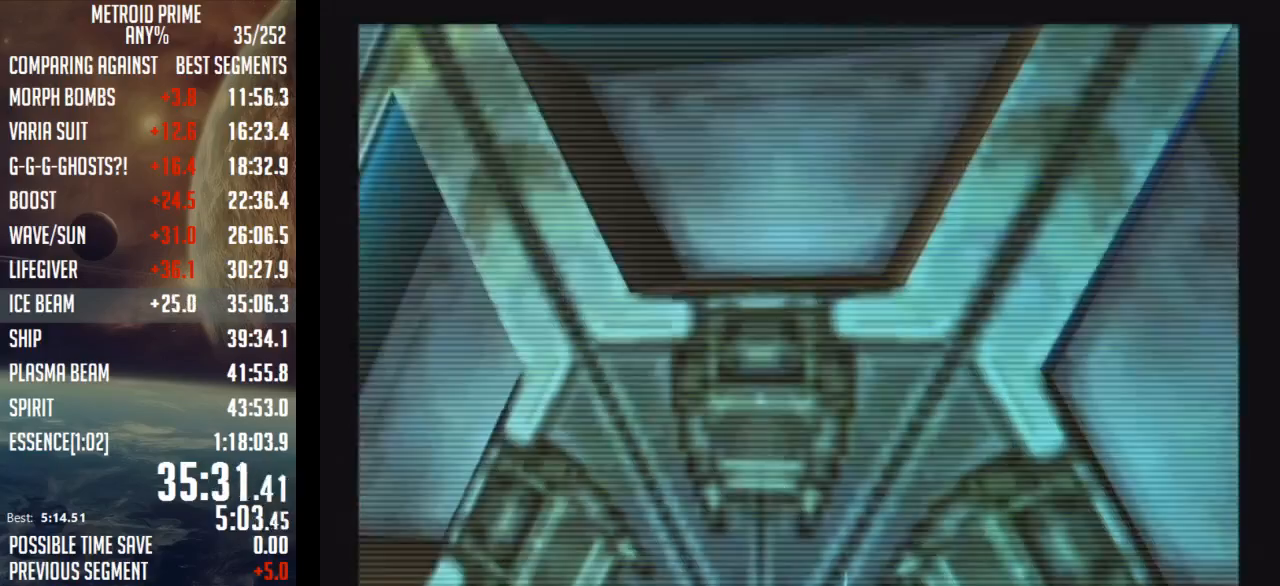
{"buttons": ["L1"], "left_stick": "up-left", "right_stick": "center", "events": [[17, "left_stick", "right"], [133, "DPAD_LEFT", "down"], [217, "DPAD_LEFT", "up"], [267, "left_stick", "center"], [417, "L1", "down"], [450, "left_stick", "up-left"]]}
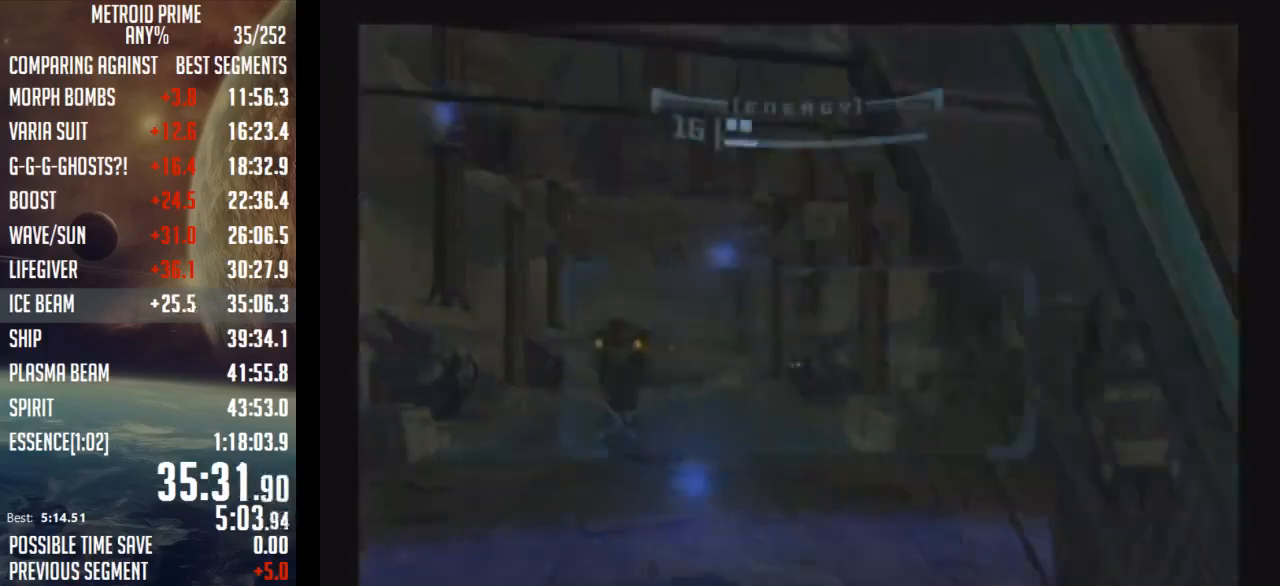
{"buttons": ["L1"], "left_stick": "up", "right_stick": "center", "events": [[167, "left_stick", "up"]]}
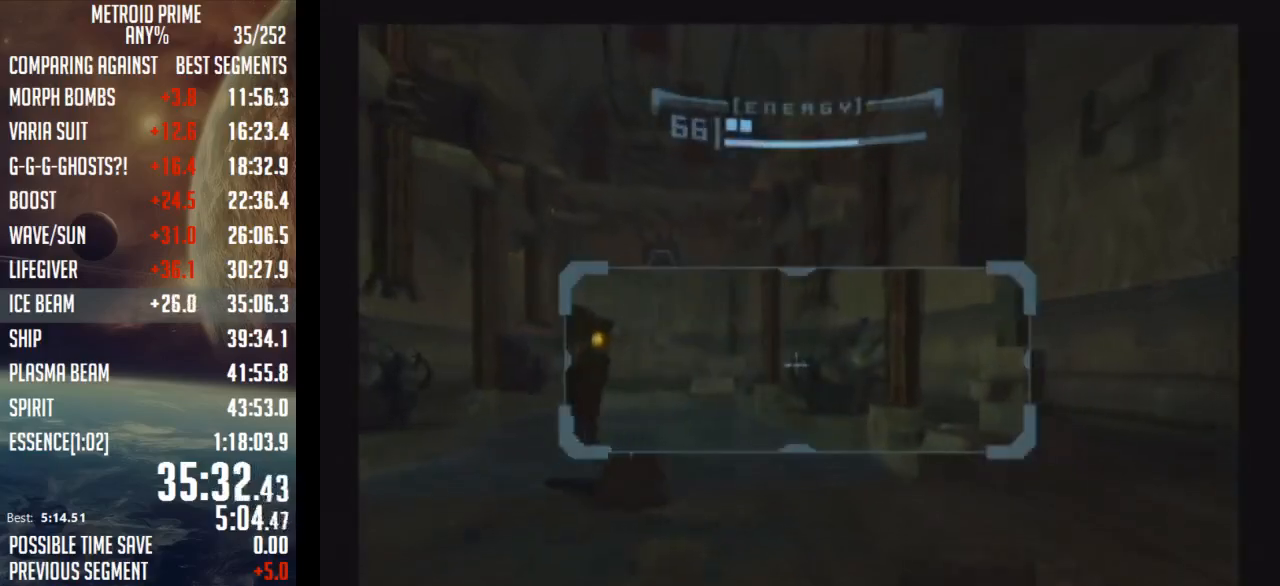
{"buttons": ["A"], "left_stick": "up", "right_stick": "center", "events": [[133, "B", "down"], [167, "B", "up"], [167, "left_stick", "left"], [267, "B", "down"], [317, "B", "up"], [317, "L1", "up"], [350, "left_stick", "up"], [450, "A", "down"]]}
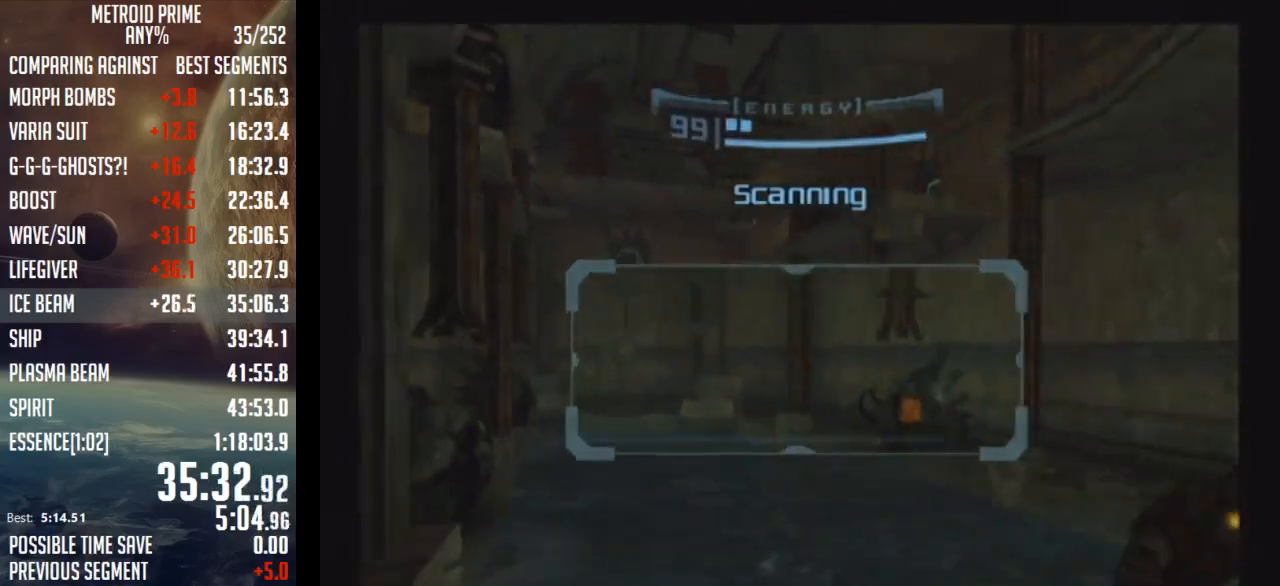
{"buttons": ["L1"], "left_stick": "up", "right_stick": "center", "events": [[17, "A", "up"], [317, "L1", "down"]]}
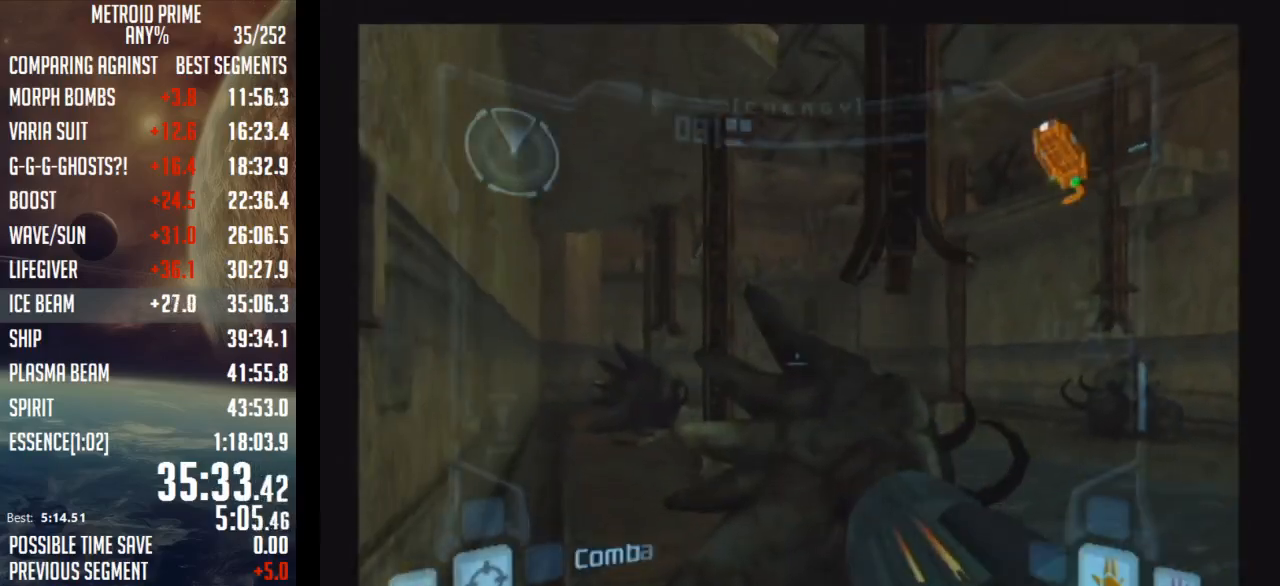
{"buttons": ["B", "L1"], "left_stick": "up", "right_stick": "center", "events": [[167, "B", "down"], [300, "B", "up"], [500, "B", "down"]]}
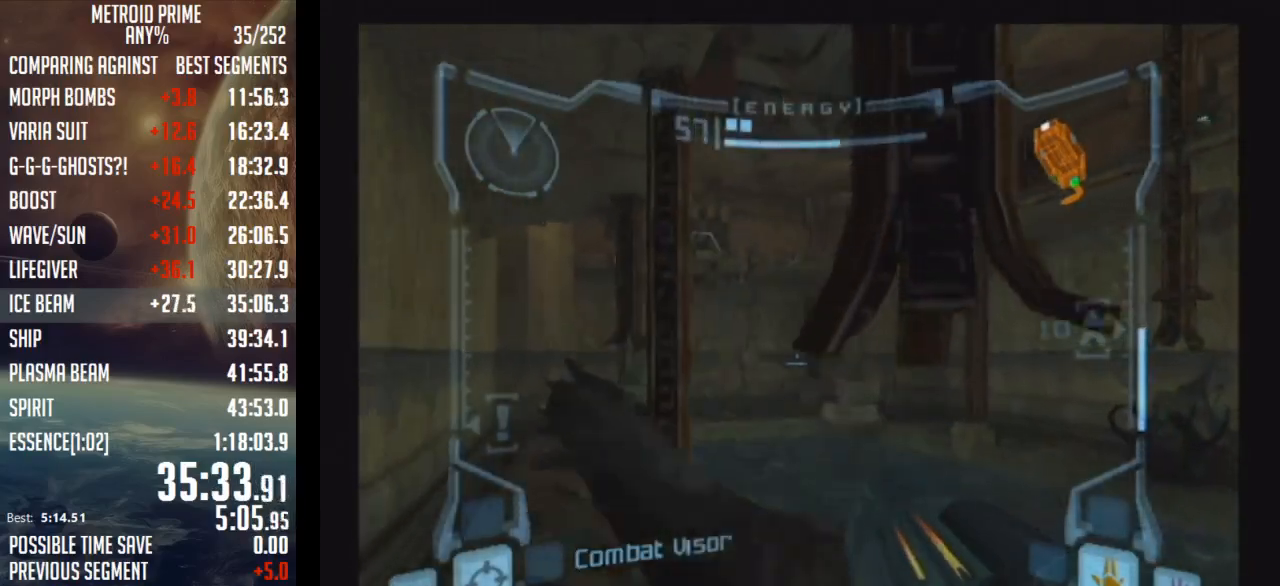
{"buttons": ["L1"], "left_stick": "center", "right_stick": "center", "events": [[100, "B", "up"], [350, "left_stick", "center"]]}
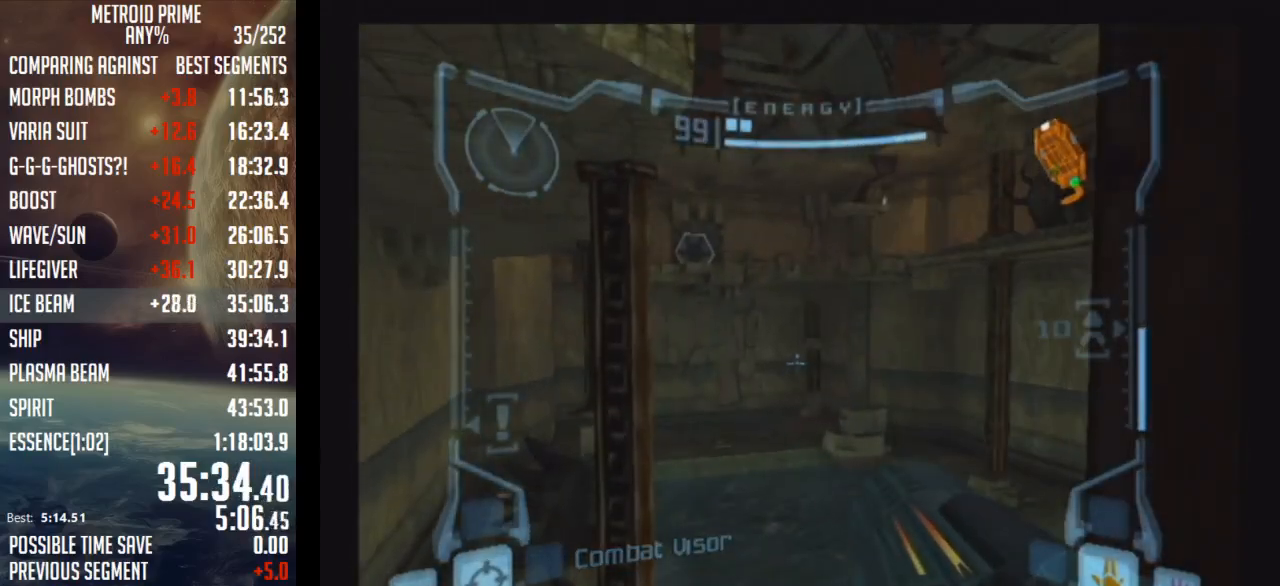
{"buttons": ["L1"], "left_stick": "center", "right_stick": "center", "events": []}
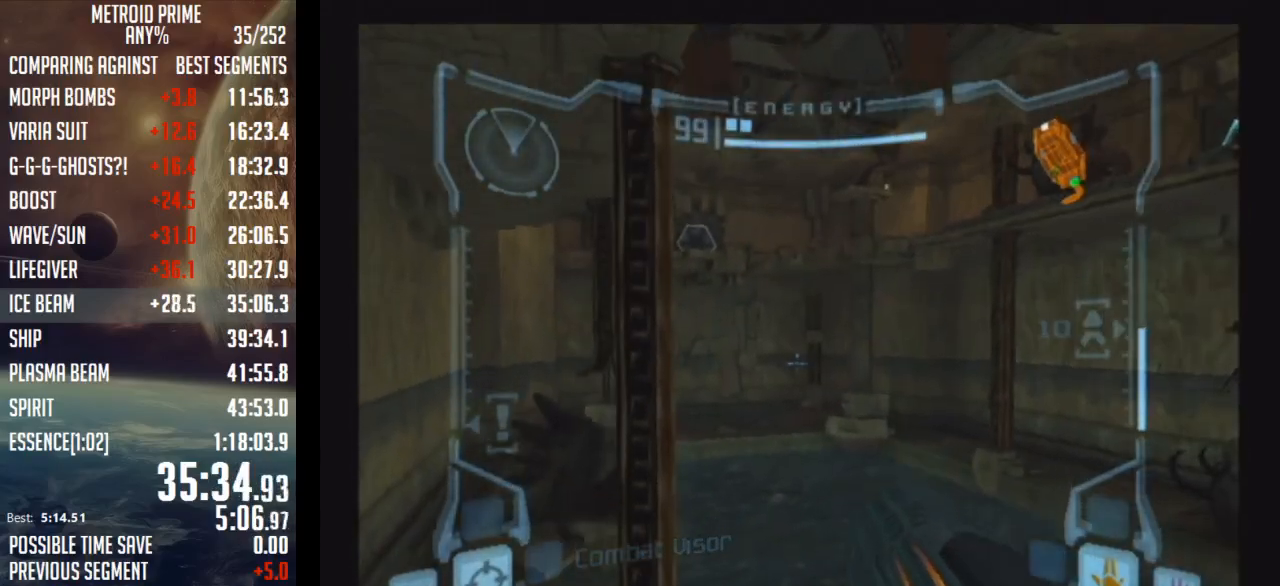
{"buttons": [], "left_stick": "left", "right_stick": "center", "events": [[100, "B", "down"], [100, "left_stick", "left"], [350, "L1", "up"], [383, "B", "up"]]}
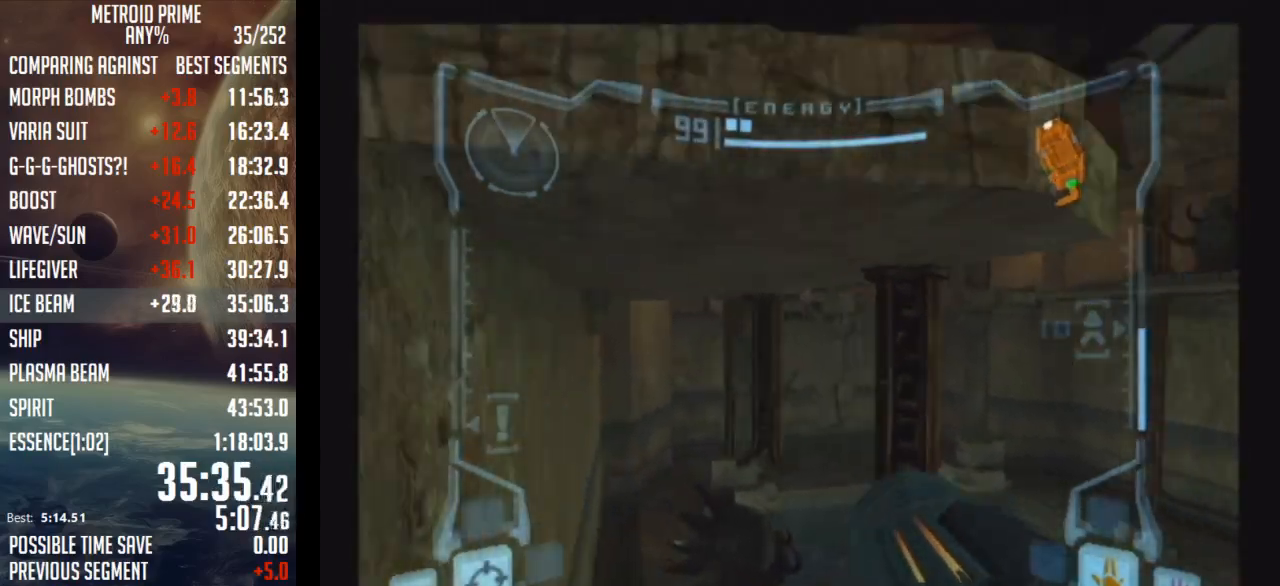
{"buttons": ["L1"], "left_stick": "up-right", "right_stick": "center", "events": [[167, "B", "down"], [283, "L1", "down"], [283, "left_stick", "up-right"], [350, "B", "up"], [350, "left_stick", "right"], [450, "left_stick", "up-right"]]}
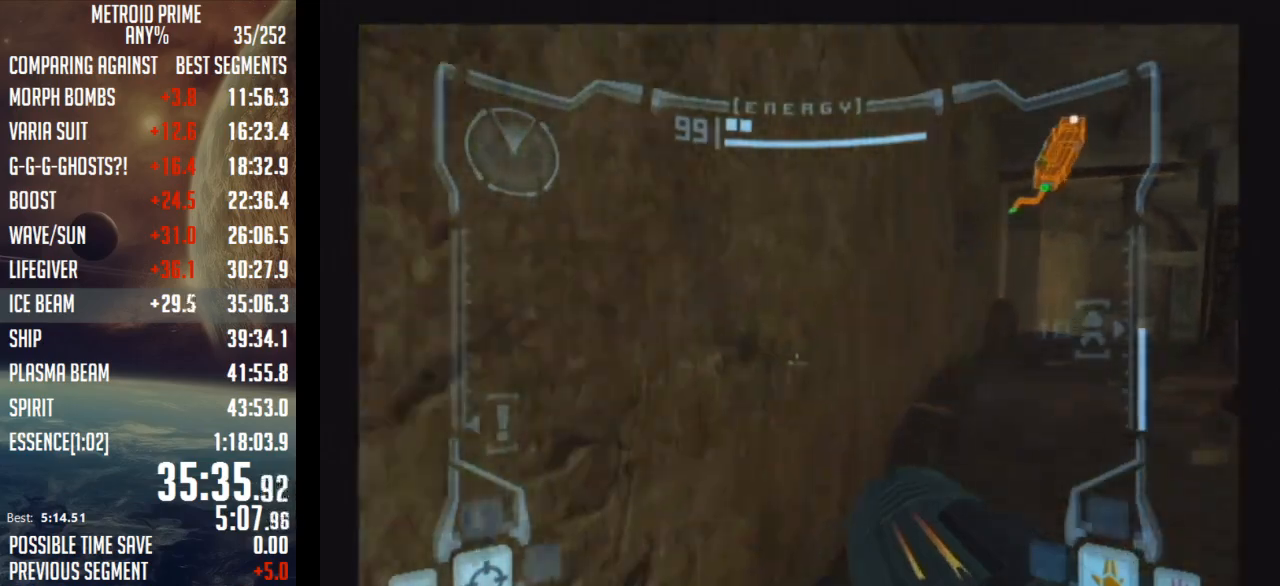
{"buttons": ["L1"], "left_stick": "up-right", "right_stick": "center", "events": [[100, "L1", "up"], [200, "left_stick", "up-left"], [417, "L1", "down"], [417, "left_stick", "right"], [483, "left_stick", "up-right"]]}
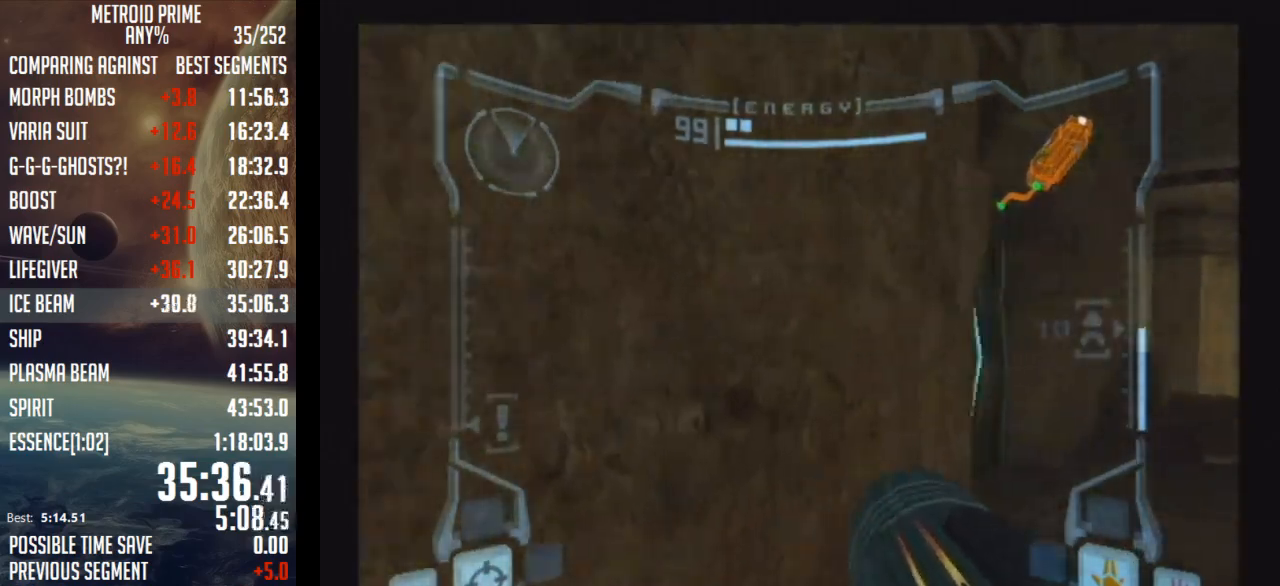
{"buttons": [], "left_stick": "up", "right_stick": "center", "events": [[267, "A", "down"], [267, "Y", "down"], [350, "Y", "up"], [383, "A", "up"], [483, "L1", "up"], [483, "left_stick", "up"]]}
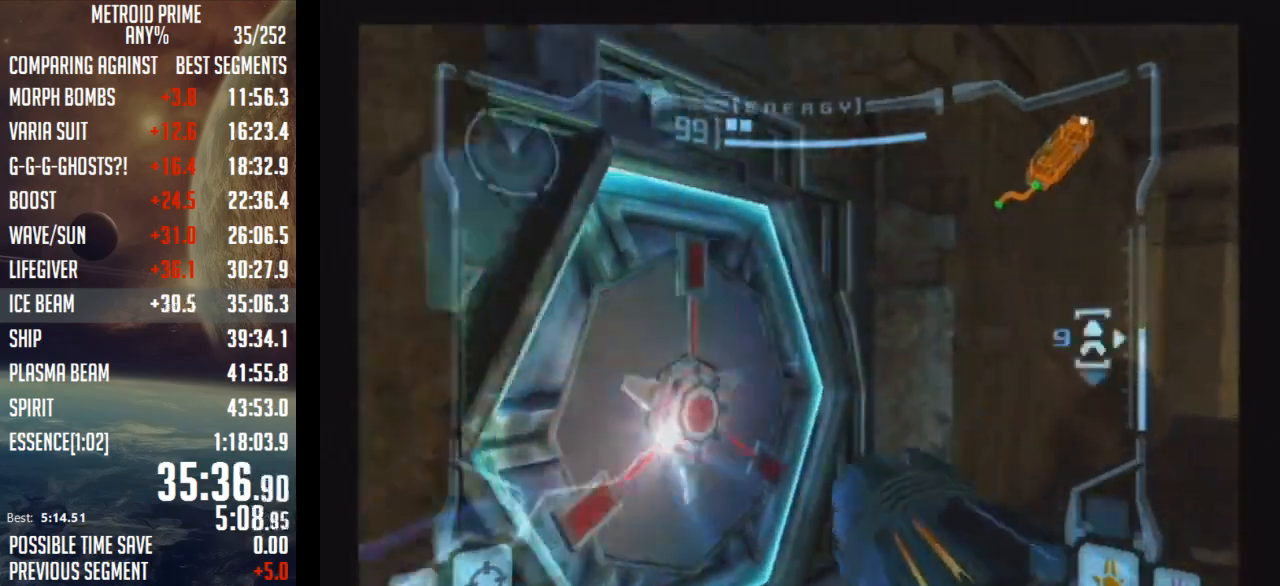
{"buttons": [], "left_stick": "left", "right_stick": "center", "events": [[133, "left_stick", "up-left"], [200, "A", "down"], [267, "A", "up"], [267, "left_stick", "left"], [383, "A", "down"], [467, "A", "up"]]}
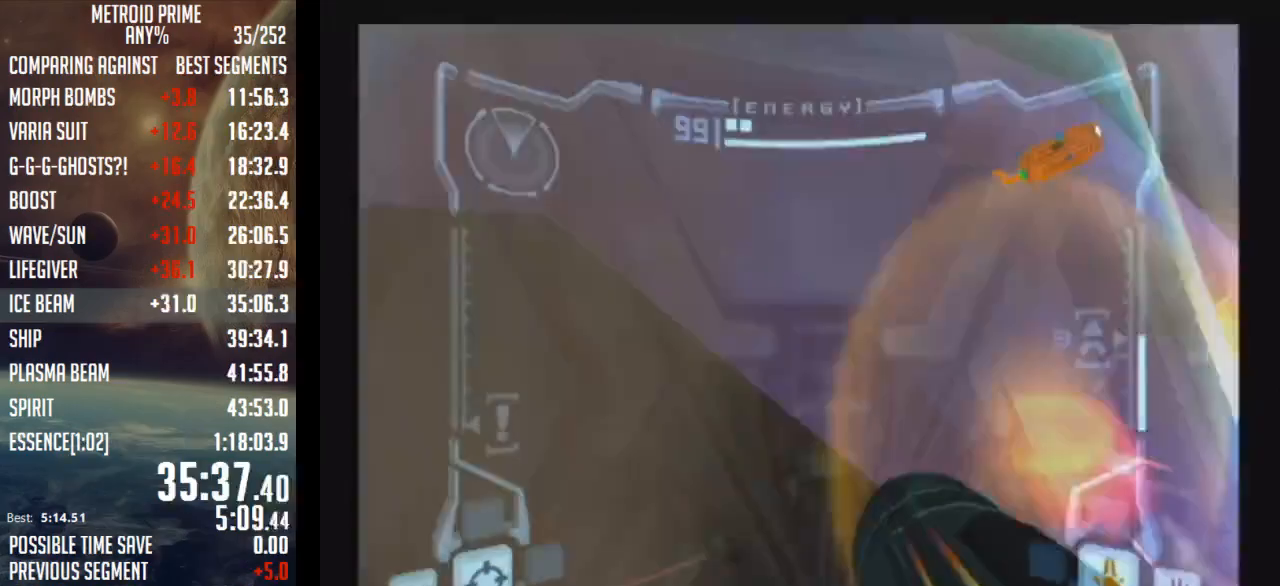
{"buttons": ["B"], "left_stick": "center", "right_stick": "center", "events": [[50, "X", "down"], [167, "X", "up"], [200, "left_stick", "center"], [350, "B", "down"]]}
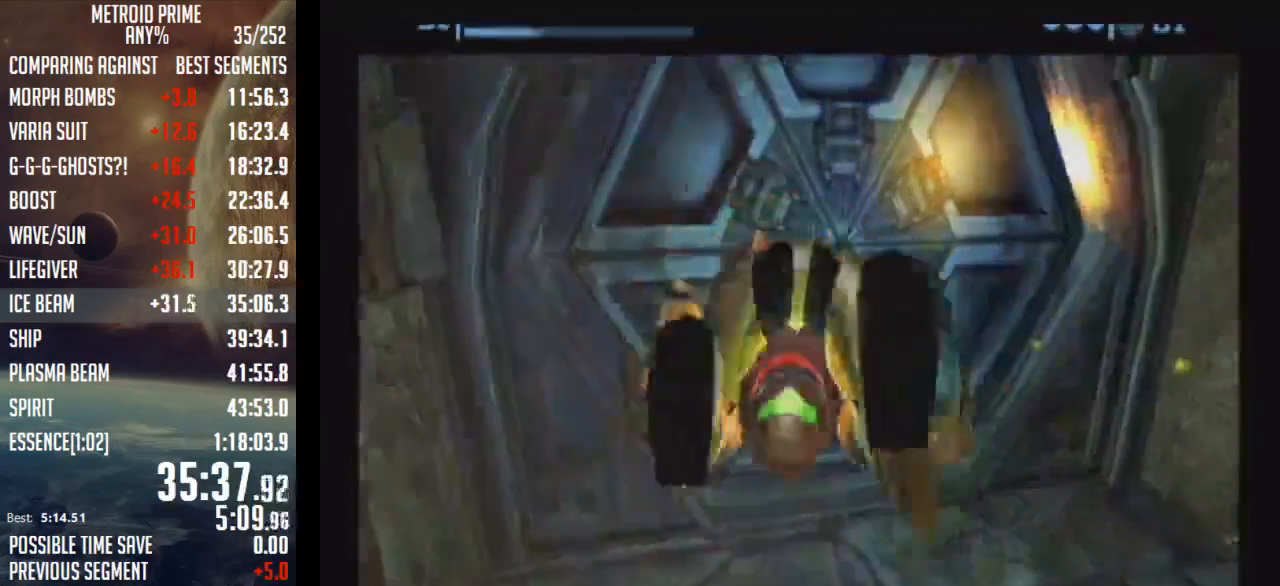
{"buttons": ["B"], "left_stick": "center", "right_stick": "center", "events": []}
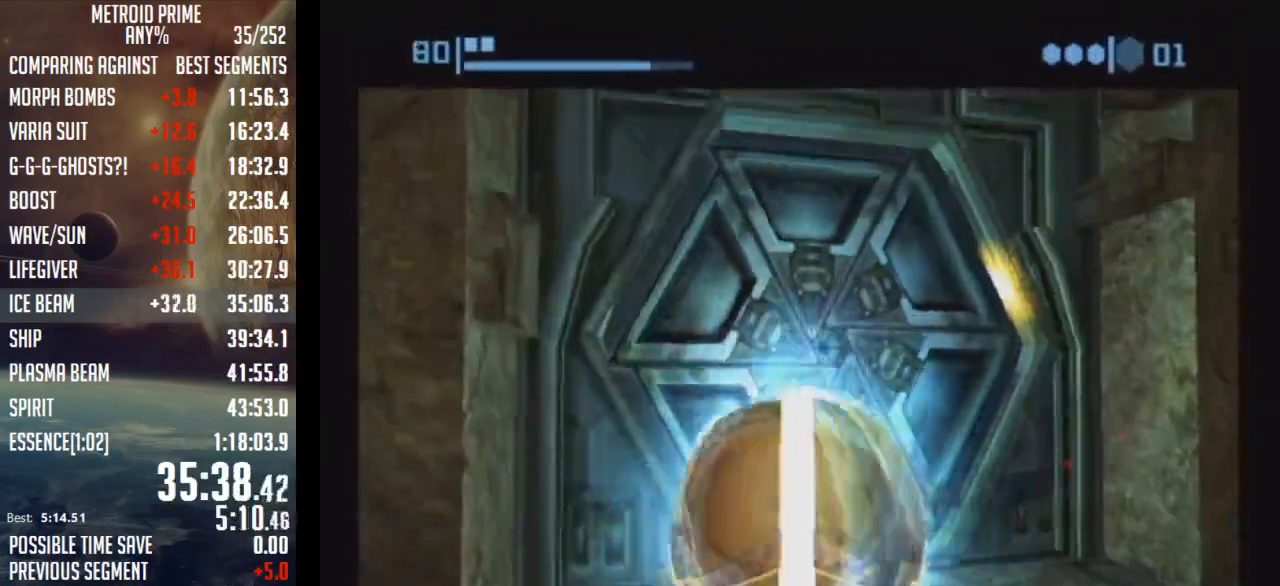
{"buttons": ["B"], "left_stick": "up", "right_stick": "center", "events": [[100, "left_stick", "up-right"], [233, "left_stick", "center"], [317, "left_stick", "up"]]}
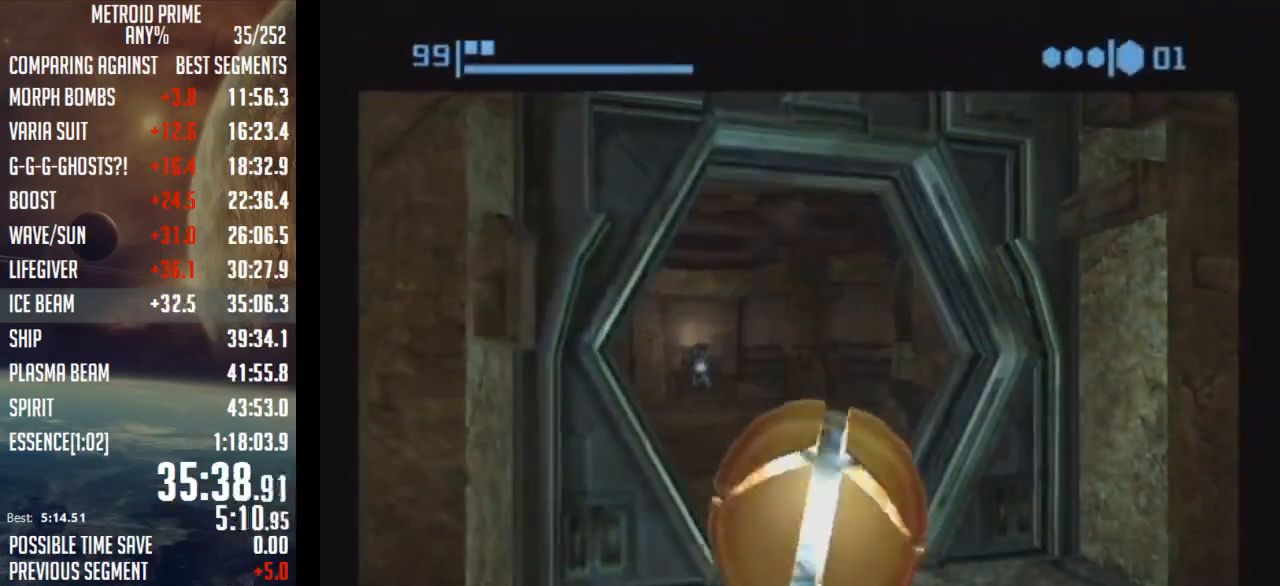
{"buttons": ["B"], "left_stick": "up", "right_stick": "center", "events": []}
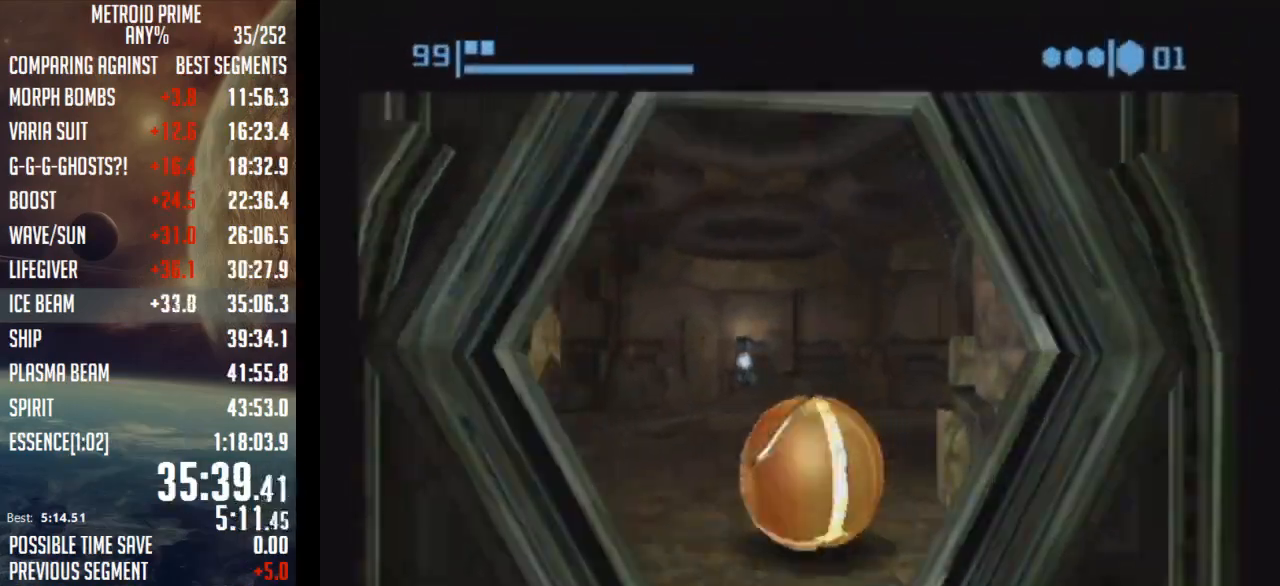
{"buttons": [], "left_stick": "center", "right_stick": "down", "events": [[33, "B", "up"], [250, "right_stick", "down"], [417, "left_stick", "center"]]}
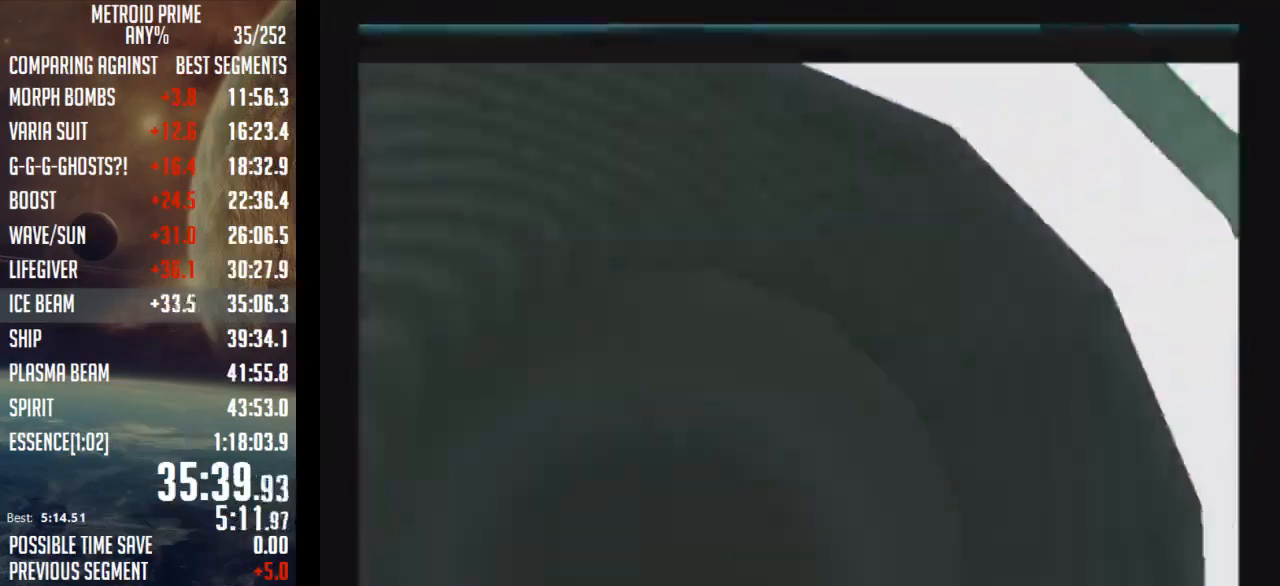
{"buttons": [], "left_stick": "center", "right_stick": "down", "events": []}